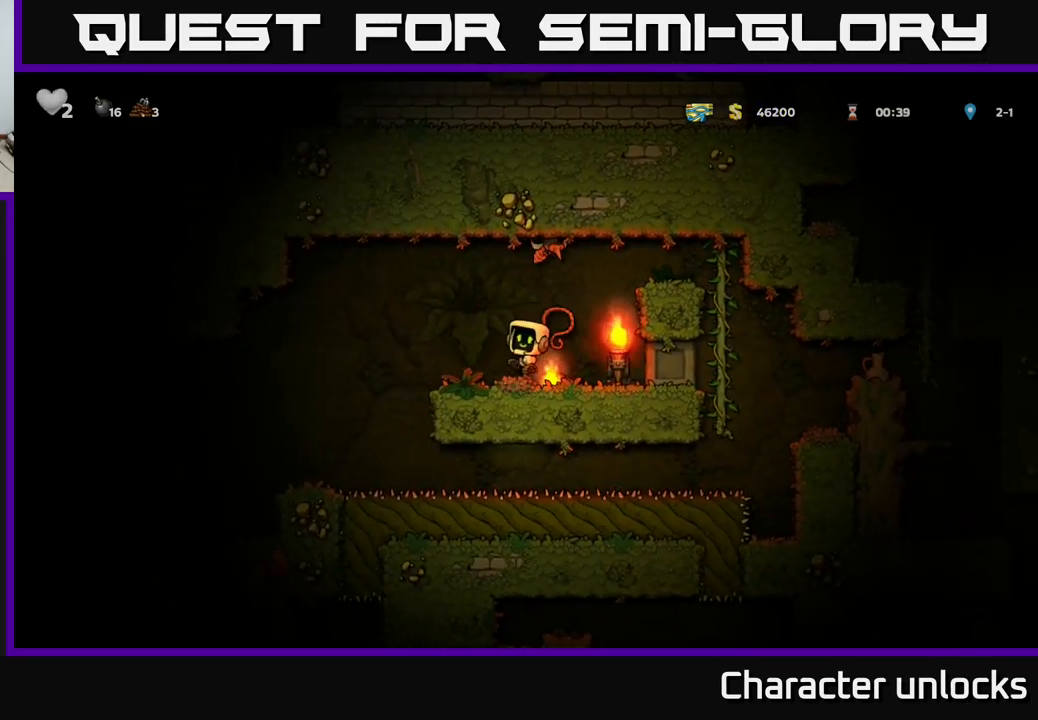
Gameplay with a controller (Xbox layout); each line is a JSON object with the inputs held at the frame after it. "events" lists button and stick changes between this image and that frame as [ms after this image, input, new state], when the widget could be followed in between. Not read: right_stick.
{"buttons": ["DPAD_RIGHT"], "left_stick": "center", "events": [[183, "DPAD_LEFT", "down"], [200, "A", "up"], [200, "X", "up"], [350, "DPAD_LEFT", "up"], [450, "DPAD_RIGHT", "down"]]}
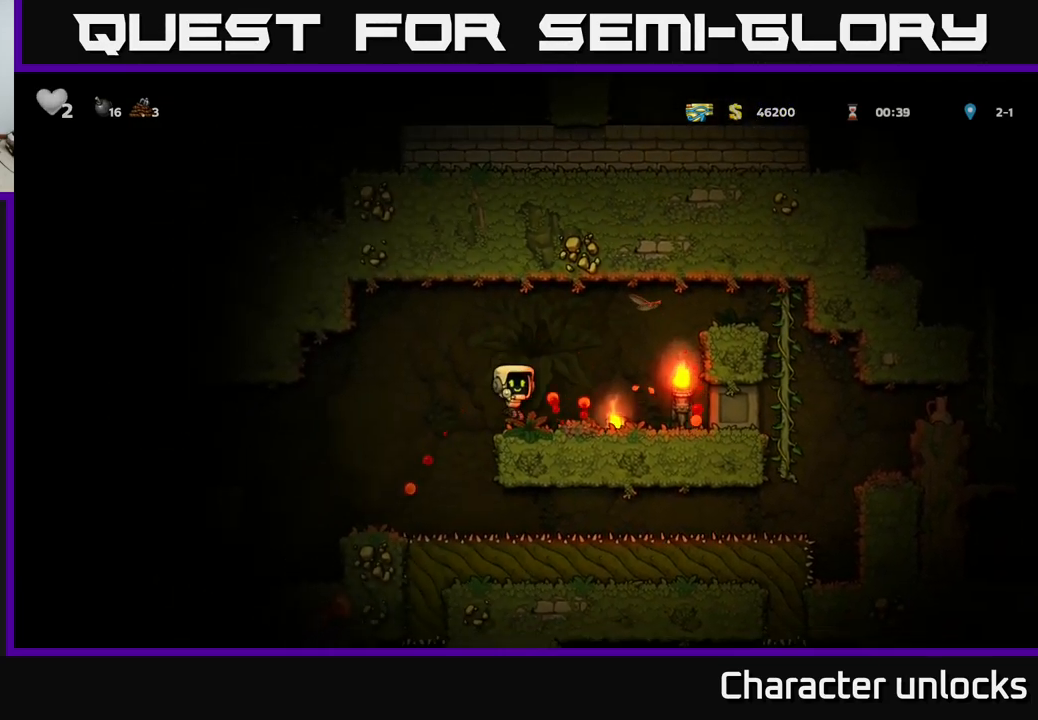
{"buttons": ["X", "DPAD_DOWN"], "left_stick": "center", "events": [[17, "DPAD_RIGHT", "up"], [217, "DPAD_RIGHT", "down"], [417, "DPAD_RIGHT", "up"], [467, "DPAD_DOWN", "down"], [500, "X", "down"]]}
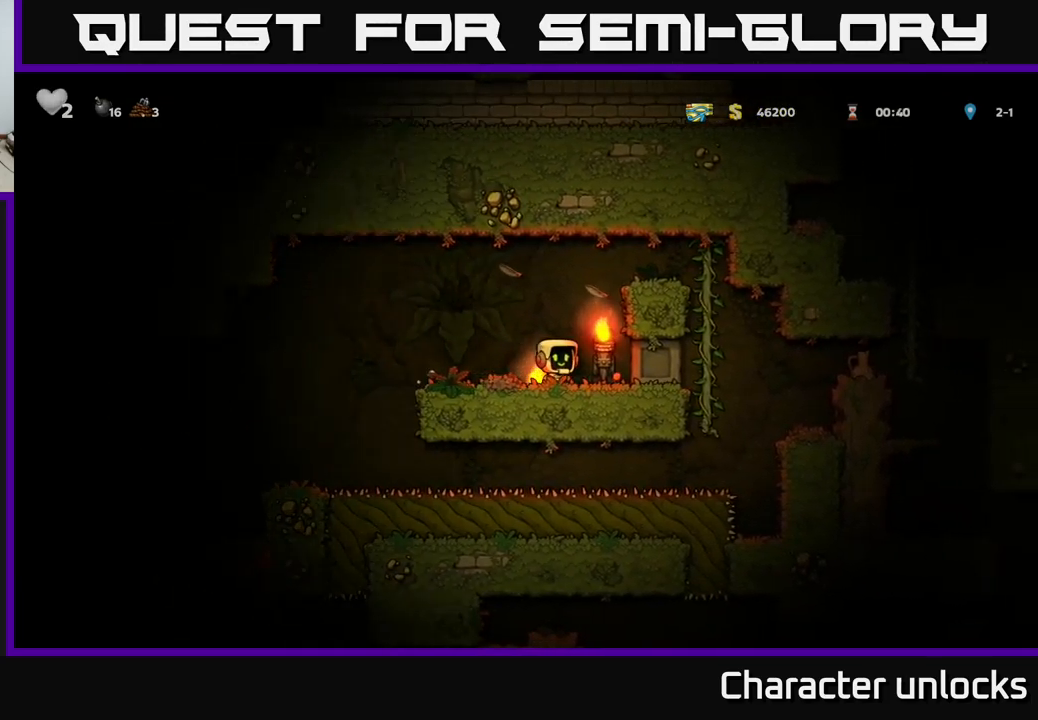
{"buttons": [], "left_stick": "center", "events": [[117, "DPAD_DOWN", "up"], [133, "X", "up"], [150, "DPAD_LEFT", "down"], [283, "DPAD_LEFT", "up"]]}
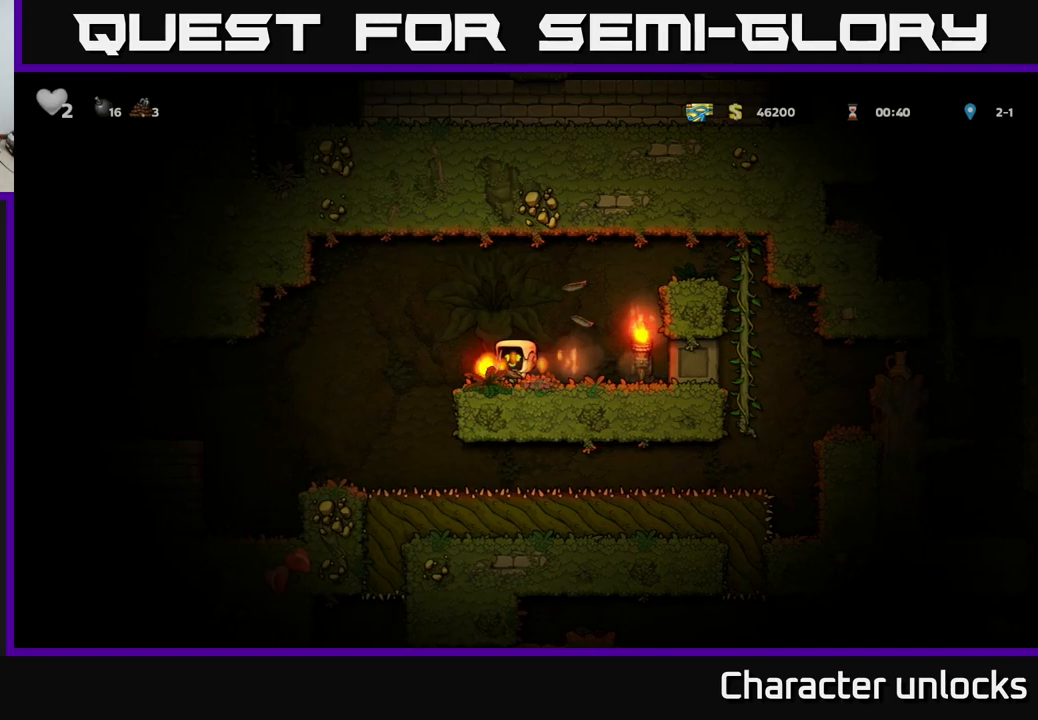
{"buttons": ["A", "X", "DPAD_DOWN"], "left_stick": "center", "events": [[233, "A", "down"], [400, "DPAD_DOWN", "down"], [467, "X", "down"]]}
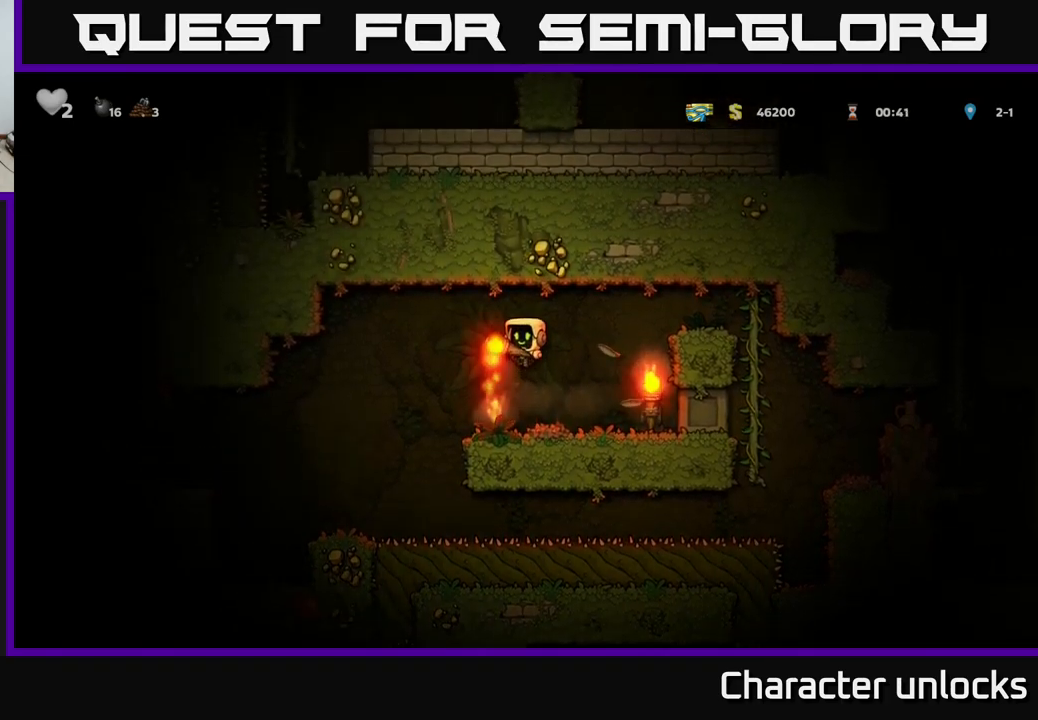
{"buttons": [], "left_stick": "center", "events": [[17, "A", "up"], [67, "X", "up"], [83, "DPAD_DOWN", "up"]]}
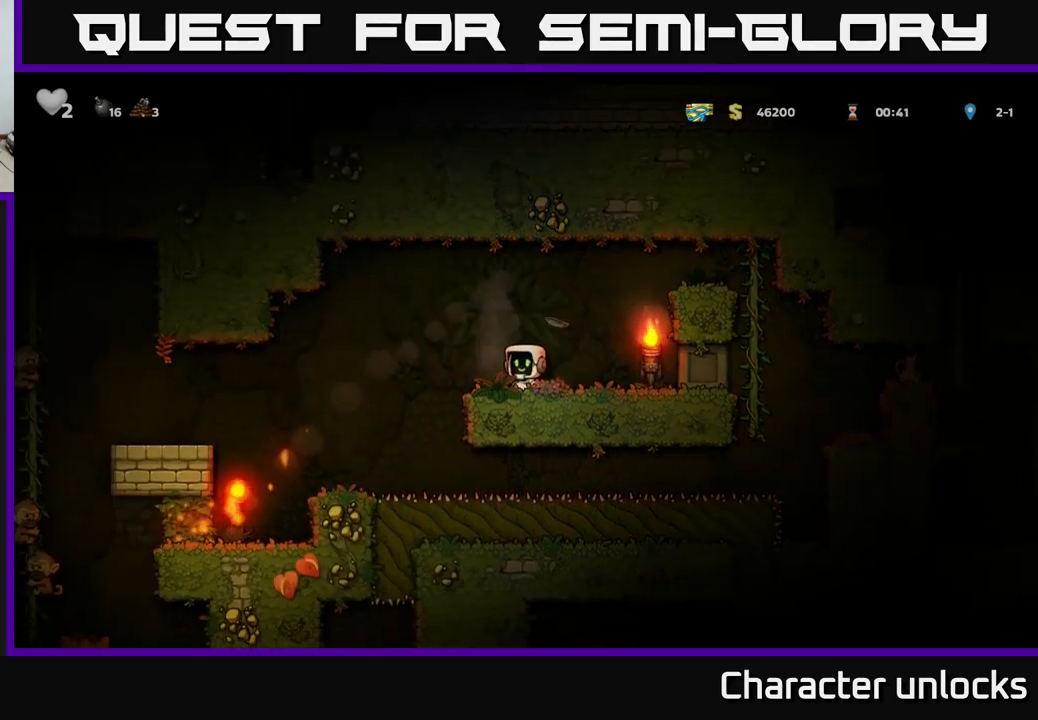
{"buttons": [], "left_stick": "center", "events": []}
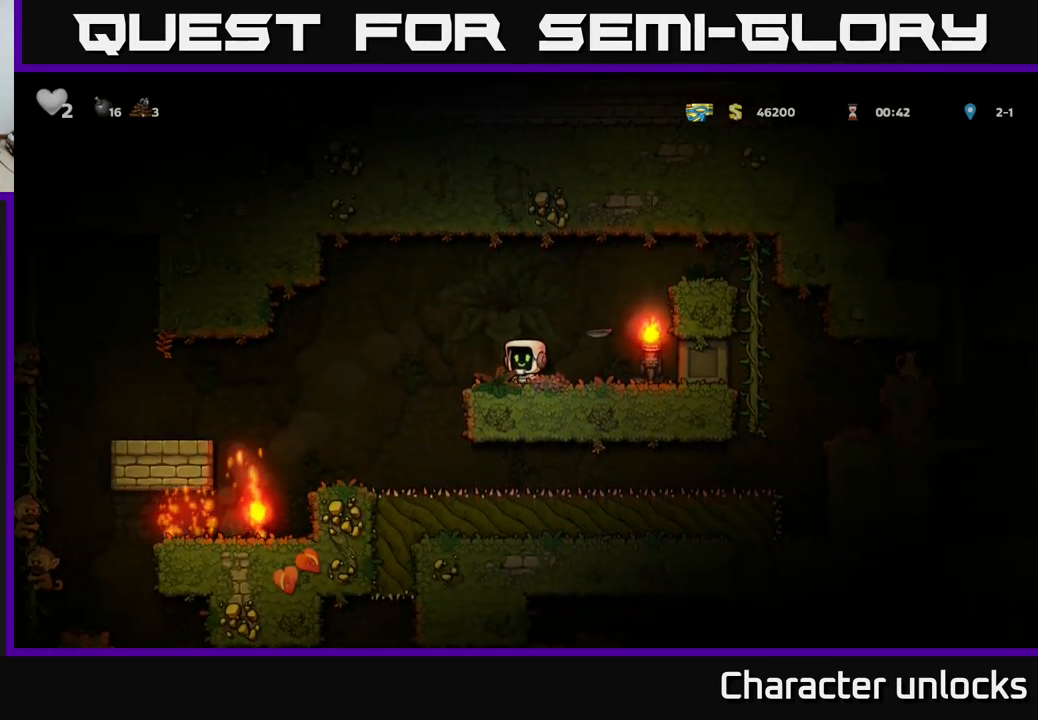
{"buttons": ["A", "DPAD_RIGHT"], "left_stick": "center", "events": [[283, "DPAD_RIGHT", "down"], [433, "A", "down"]]}
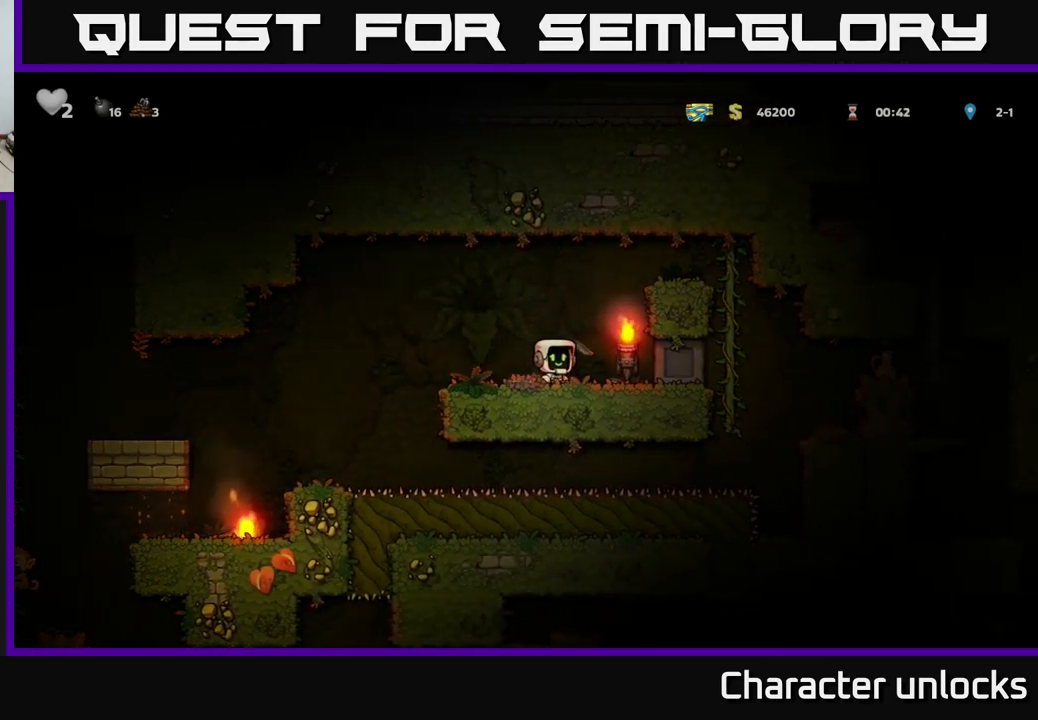
{"buttons": ["DPAD_RIGHT"], "left_stick": "center", "events": [[133, "A", "up"], [283, "A", "down"], [483, "A", "up"]]}
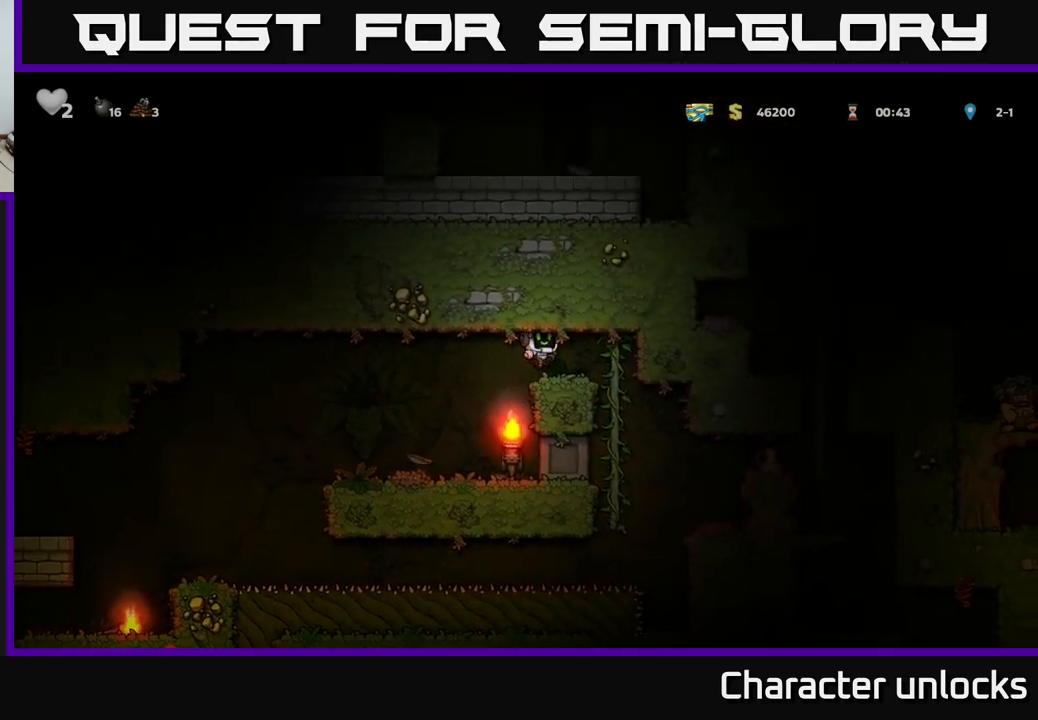
{"buttons": ["DPAD_RIGHT"], "left_stick": "center", "events": []}
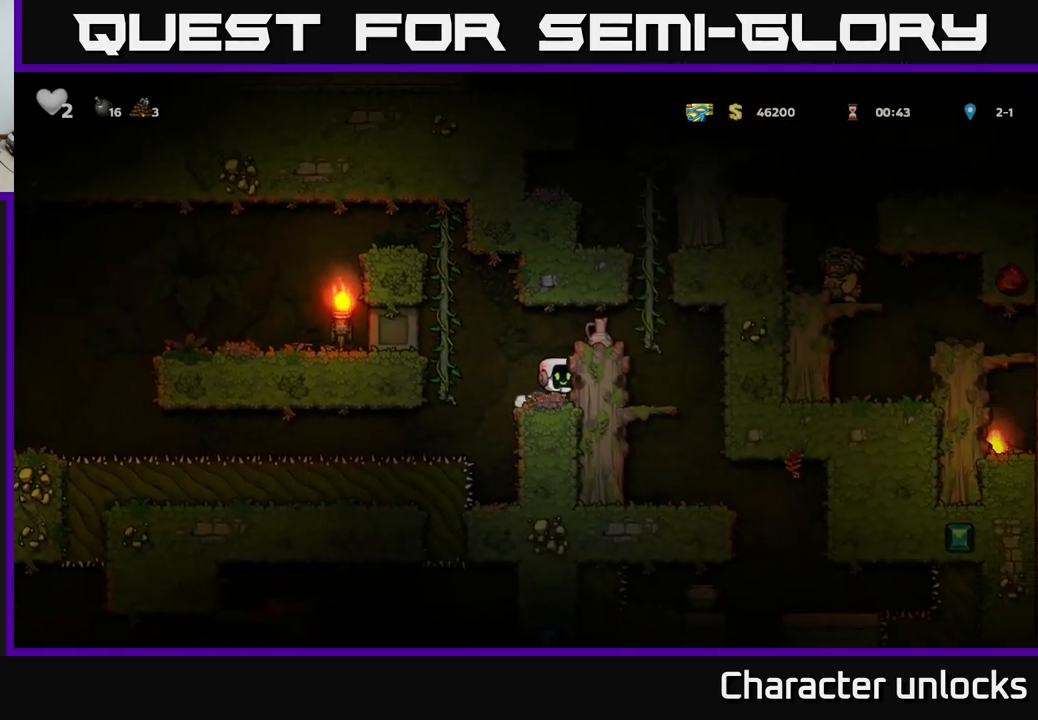
{"buttons": [], "left_stick": "center", "events": [[17, "DPAD_RIGHT", "up"], [233, "X", "down"], [283, "A", "down"], [383, "X", "up"], [450, "A", "up"]]}
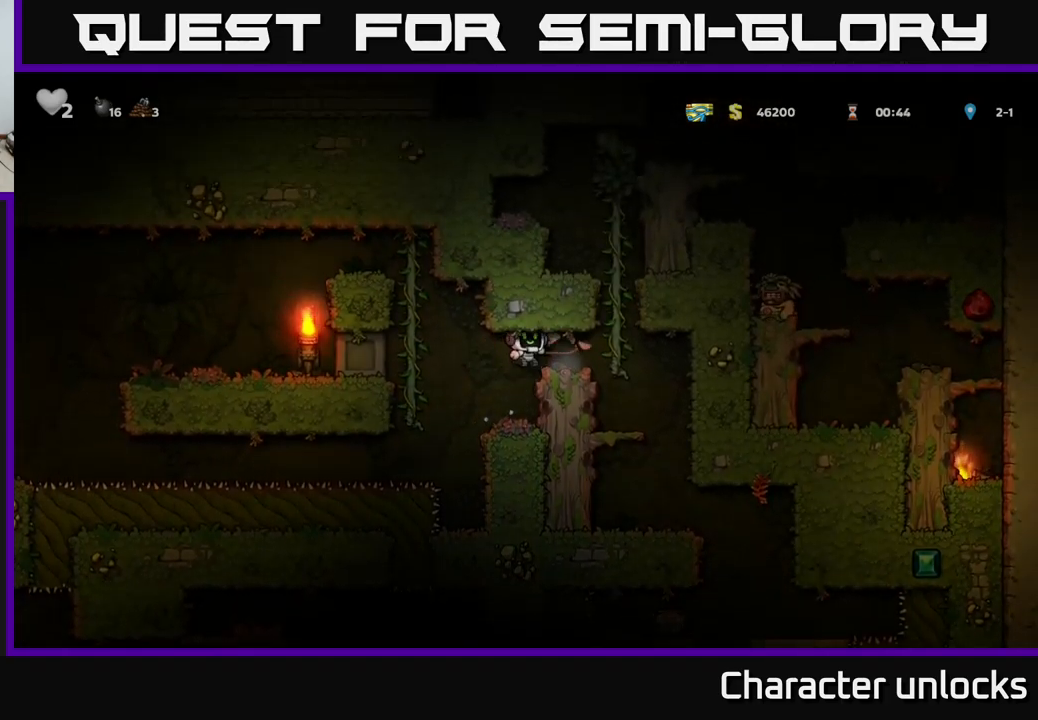
{"buttons": ["A", "DPAD_RIGHT"], "left_stick": "center", "events": [[383, "A", "down"], [467, "DPAD_RIGHT", "down"]]}
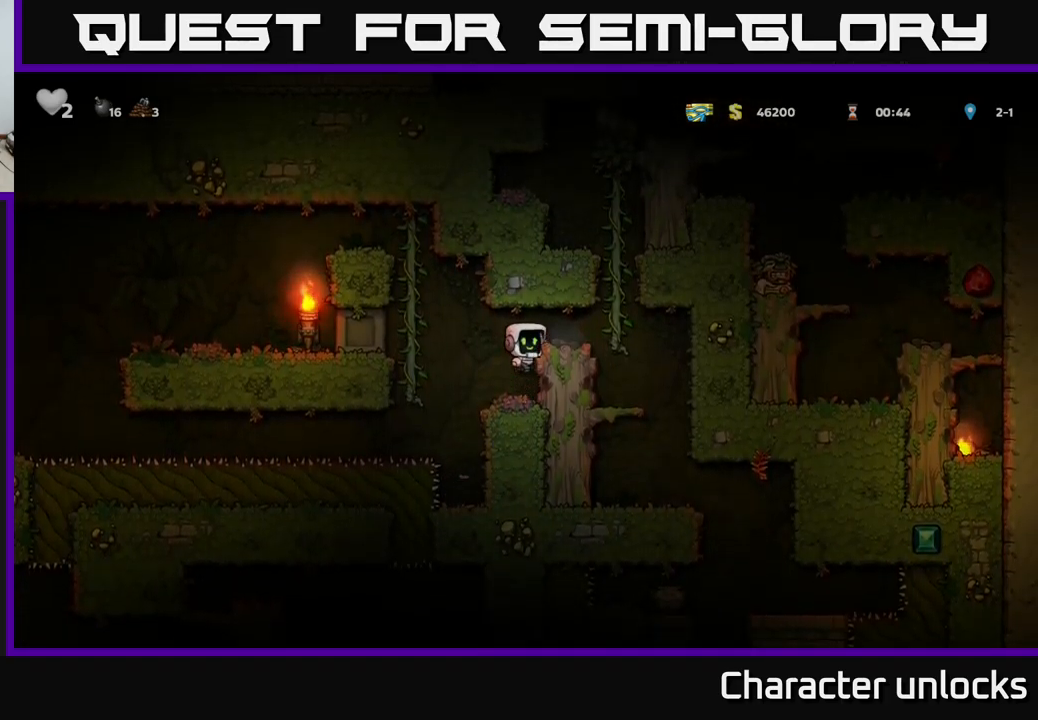
{"buttons": [], "left_stick": "center", "events": [[50, "A", "up"], [233, "DPAD_RIGHT", "up"]]}
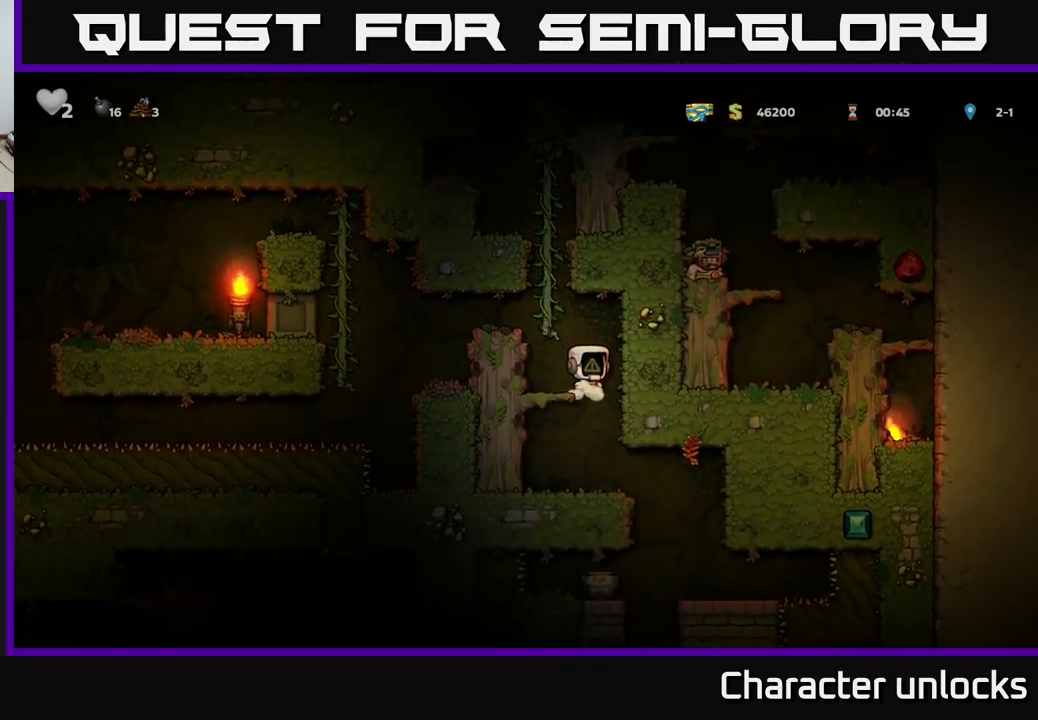
{"buttons": ["DPAD_DOWN"], "left_stick": "center", "events": [[333, "DPAD_DOWN", "down"], [433, "A", "down"], [500, "A", "up"]]}
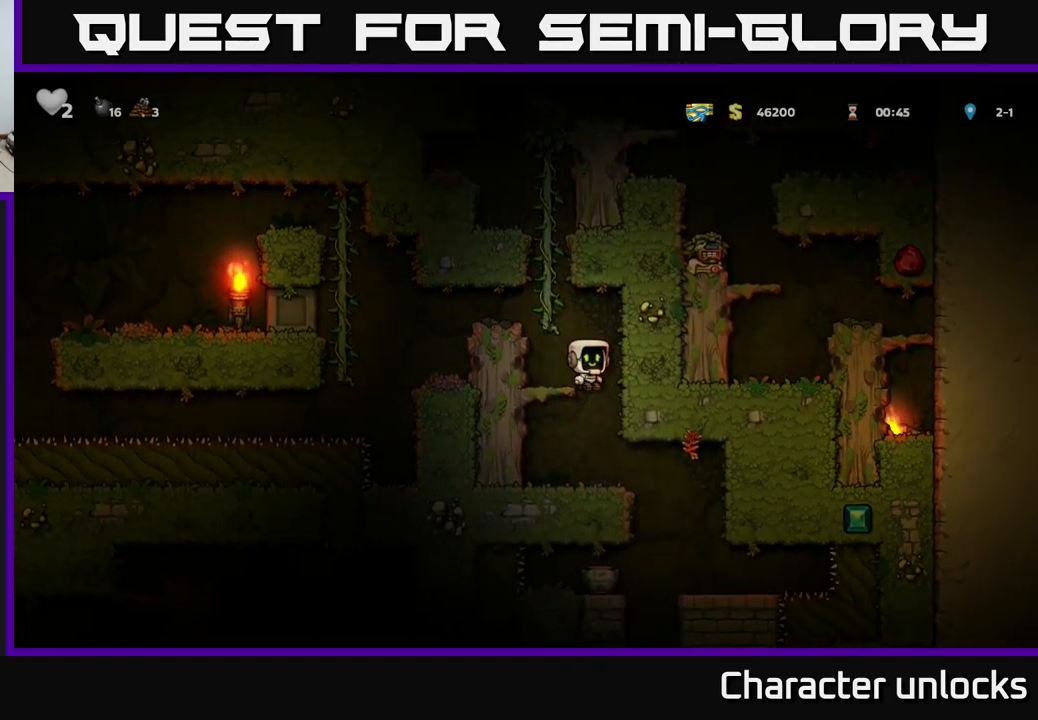
{"buttons": [], "left_stick": "center", "events": [[67, "DPAD_DOWN", "up"], [334, "DPAD_RIGHT", "down"], [484, "DPAD_RIGHT", "up"]]}
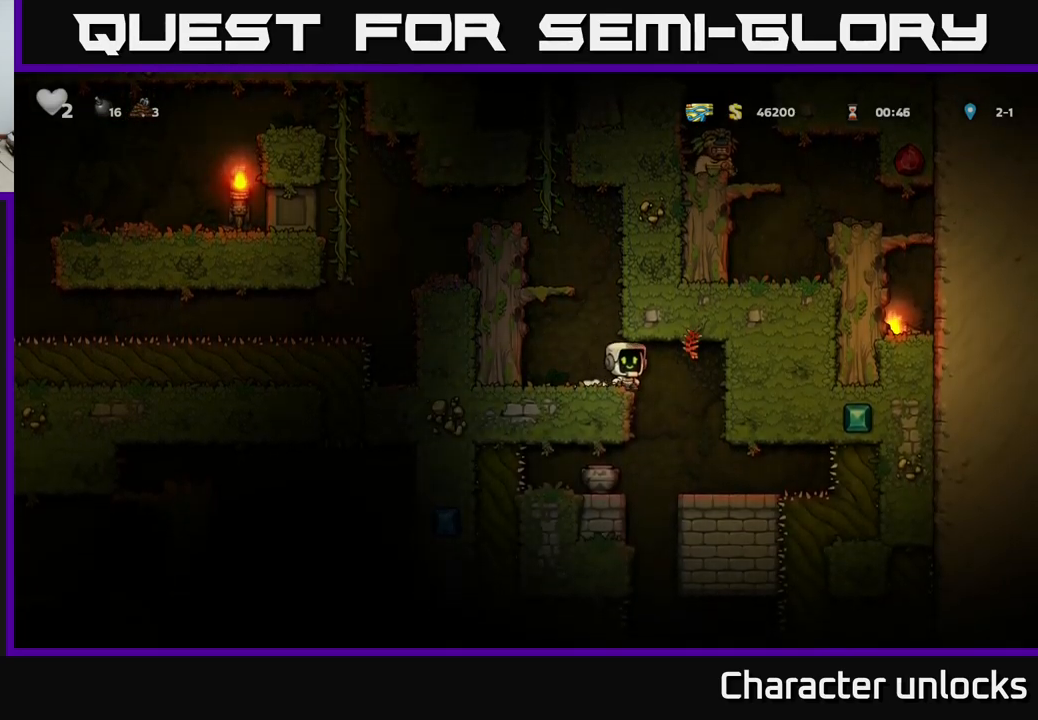
{"buttons": ["A", "DPAD_DOWN"], "left_stick": "center", "events": [[17, "DPAD_LEFT", "down"], [234, "DPAD_DOWN", "down"], [234, "DPAD_LEFT", "up"], [434, "A", "down"]]}
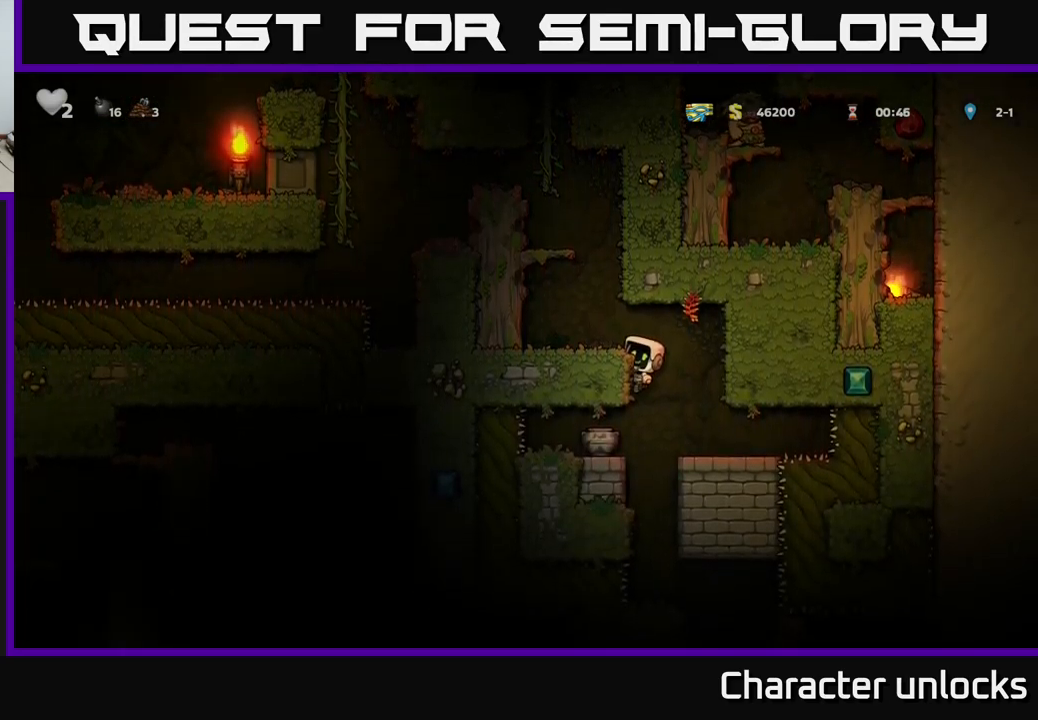
{"buttons": [], "left_stick": "center", "events": [[67, "DPAD_DOWN", "up"], [67, "DPAD_LEFT", "down"], [84, "A", "up"], [300, "DPAD_LEFT", "up"]]}
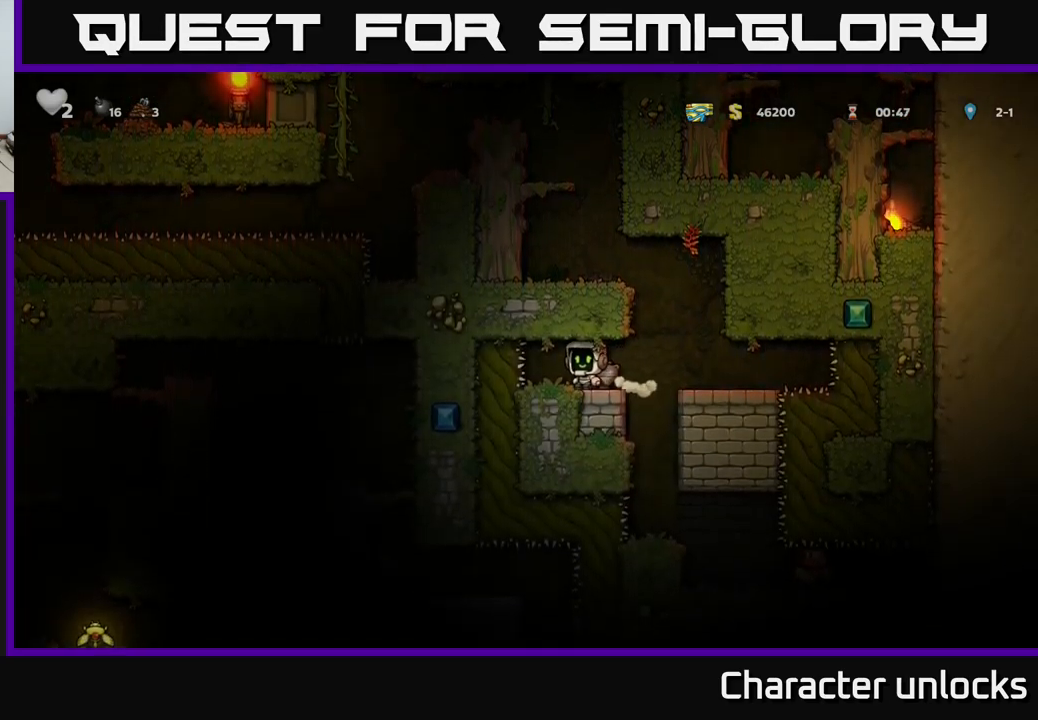
{"buttons": [], "left_stick": "center", "events": [[184, "DPAD_RIGHT", "down"], [217, "DPAD_DOWN", "down"], [217, "DPAD_RIGHT", "up"], [317, "X", "down"], [417, "X", "up"], [434, "DPAD_DOWN", "up"]]}
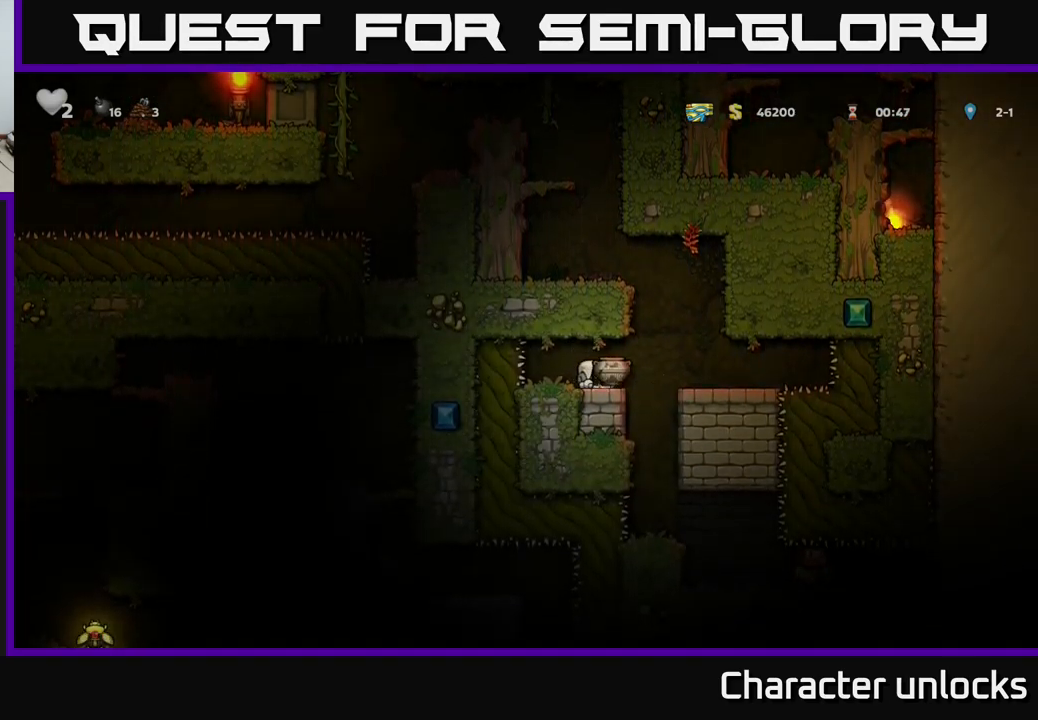
{"buttons": [], "left_stick": "center", "events": [[84, "X", "down"], [200, "X", "up"]]}
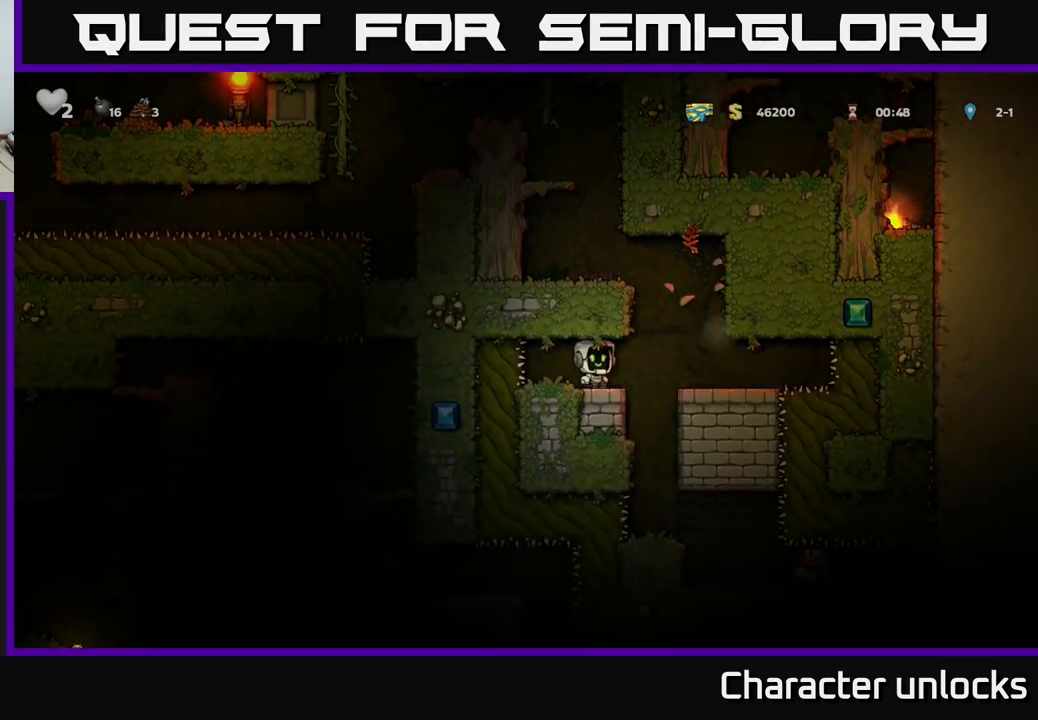
{"buttons": [], "left_stick": "center", "events": [[234, "DPAD_RIGHT", "down"], [467, "DPAD_RIGHT", "up"]]}
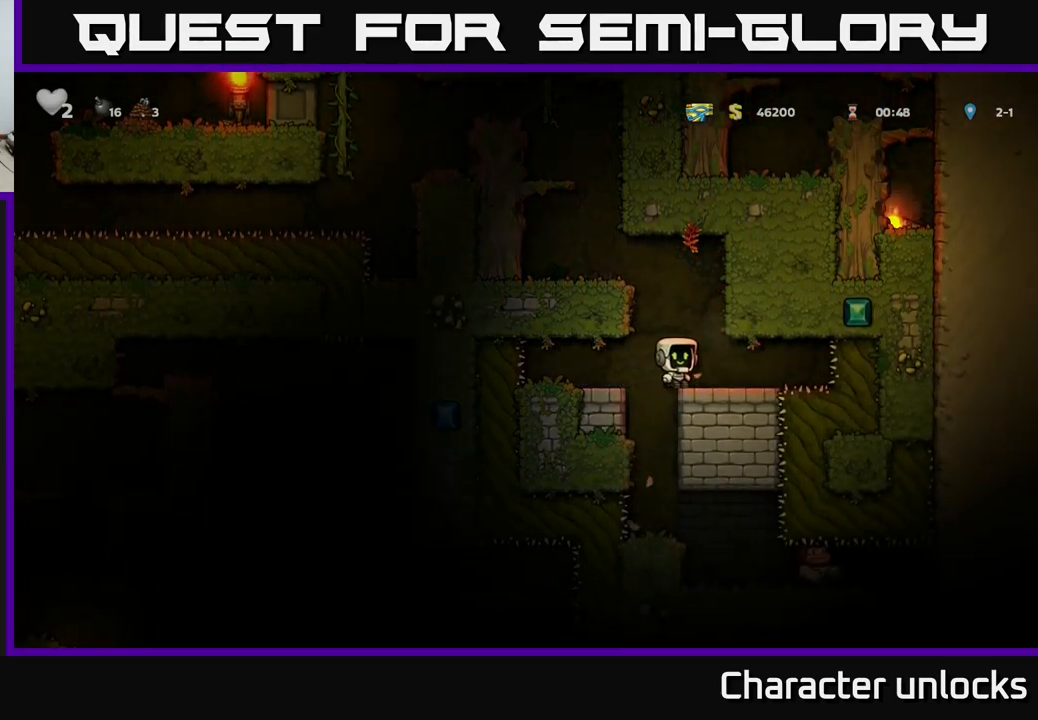
{"buttons": ["A", "DPAD_LEFT"], "left_stick": "center", "events": [[250, "DPAD_LEFT", "down"], [367, "A", "down"]]}
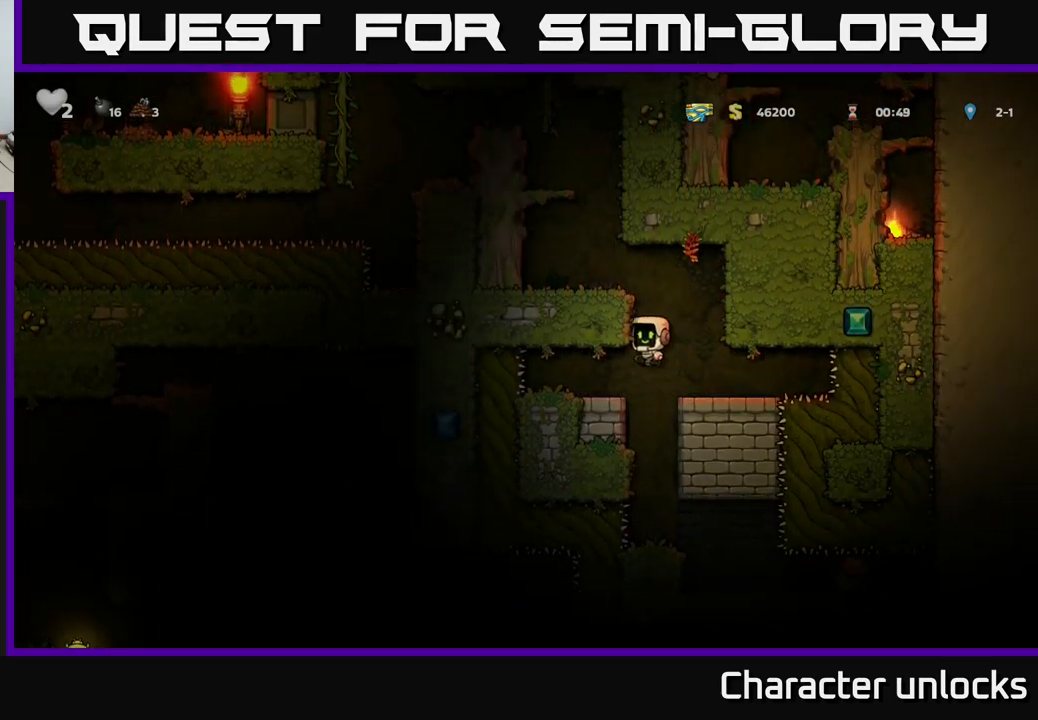
{"buttons": ["A", "DPAD_LEFT"], "left_stick": "center", "events": [[34, "A", "up"], [167, "A", "down"], [317, "A", "up"], [467, "A", "down"]]}
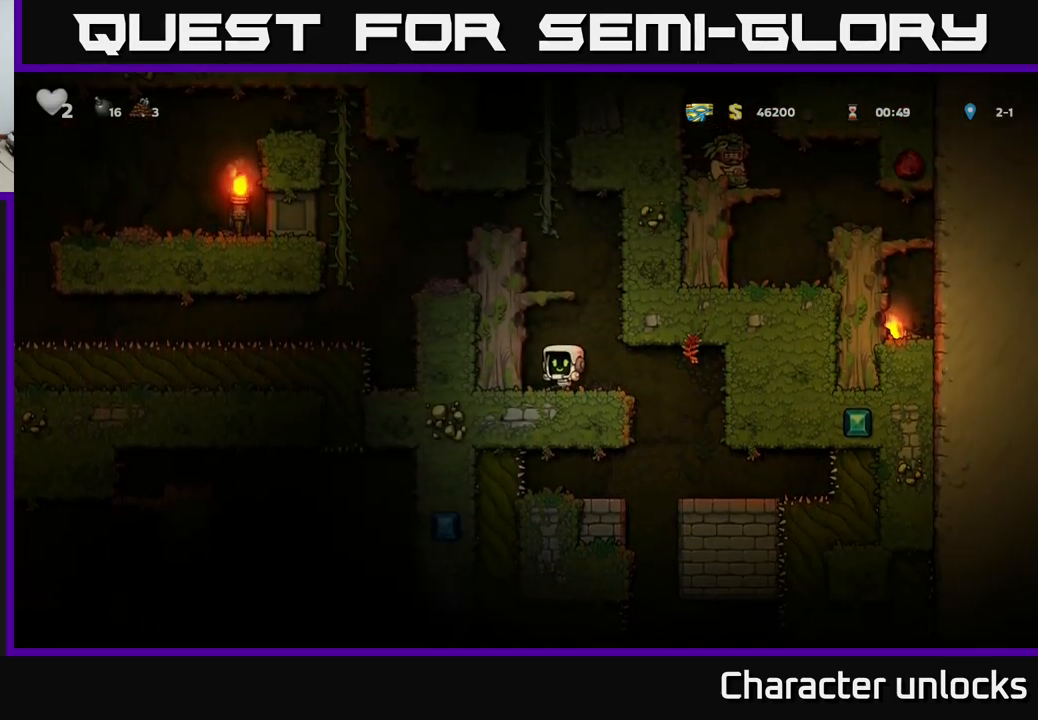
{"buttons": ["DPAD_LEFT"], "left_stick": "center", "events": [[134, "A", "up"], [284, "A", "down"], [400, "A", "up"]]}
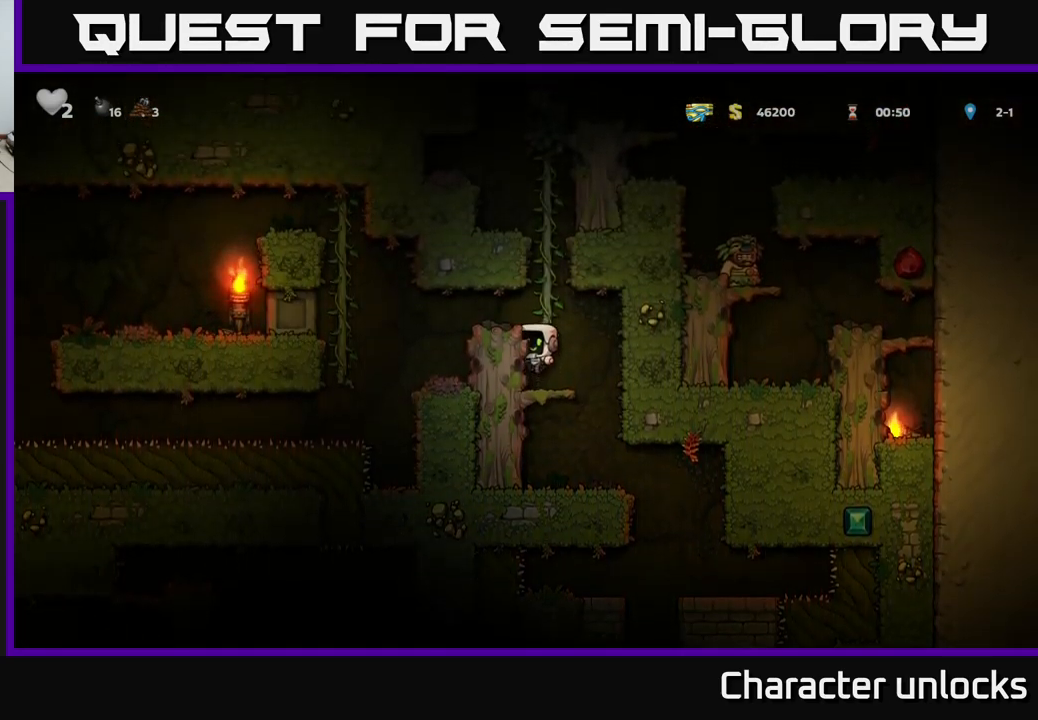
{"buttons": ["DPAD_UP"], "left_stick": "center", "events": [[117, "A", "down"], [284, "DPAD_LEFT", "up"], [317, "A", "up"], [317, "DPAD_RIGHT", "down"], [334, "DPAD_UP", "down"], [417, "DPAD_RIGHT", "up"]]}
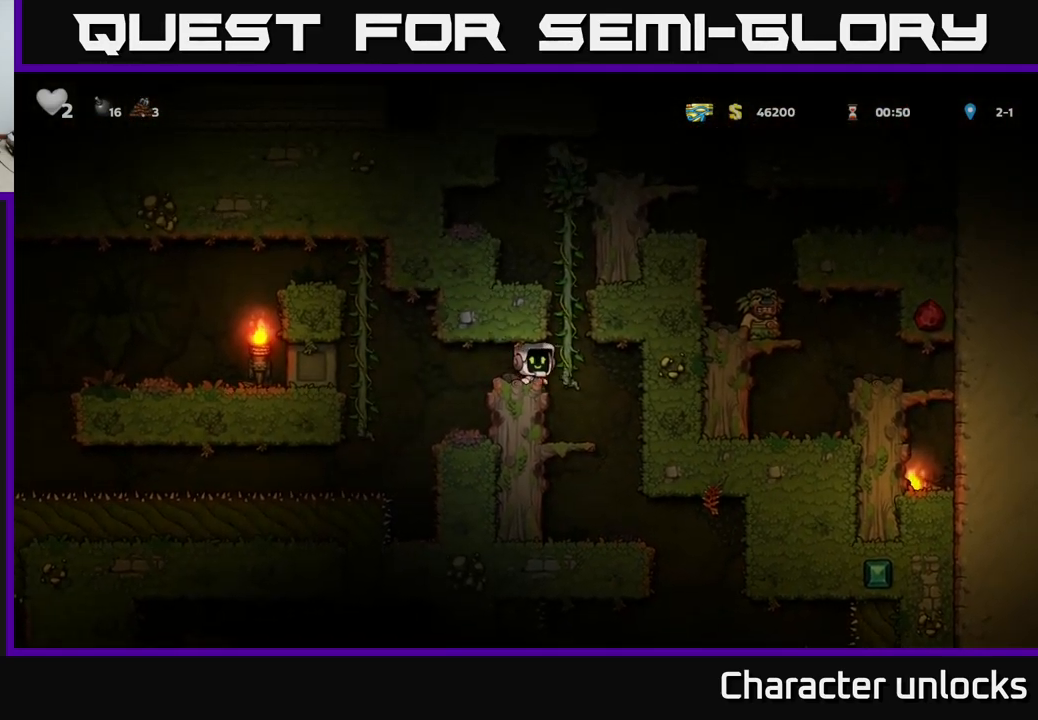
{"buttons": ["DPAD_UP"], "left_stick": "center", "events": [[167, "A", "down"], [167, "DPAD_RIGHT", "down"], [251, "DPAD_RIGHT", "up"], [317, "A", "up"]]}
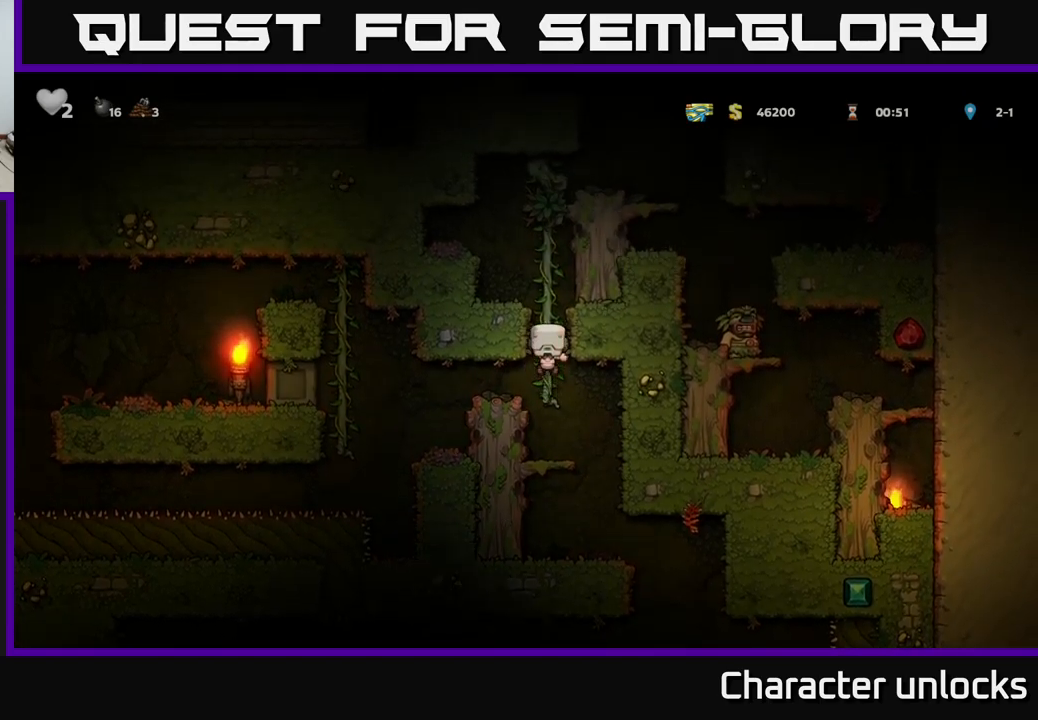
{"buttons": ["DPAD_UP"], "left_stick": "center", "events": []}
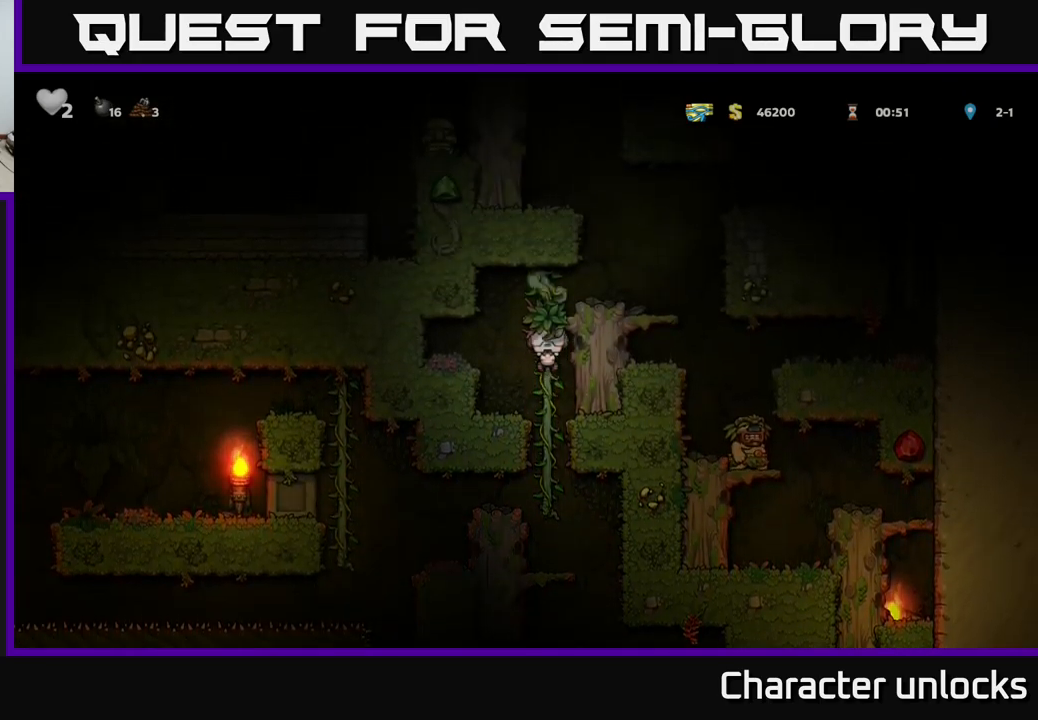
{"buttons": ["A", "DPAD_LEFT"], "left_stick": "center", "events": [[33, "A", "down"], [67, "DPAD_UP", "up"], [83, "DPAD_RIGHT", "down"], [217, "A", "up"], [250, "DPAD_RIGHT", "up"], [383, "A", "down"], [433, "DPAD_LEFT", "down"]]}
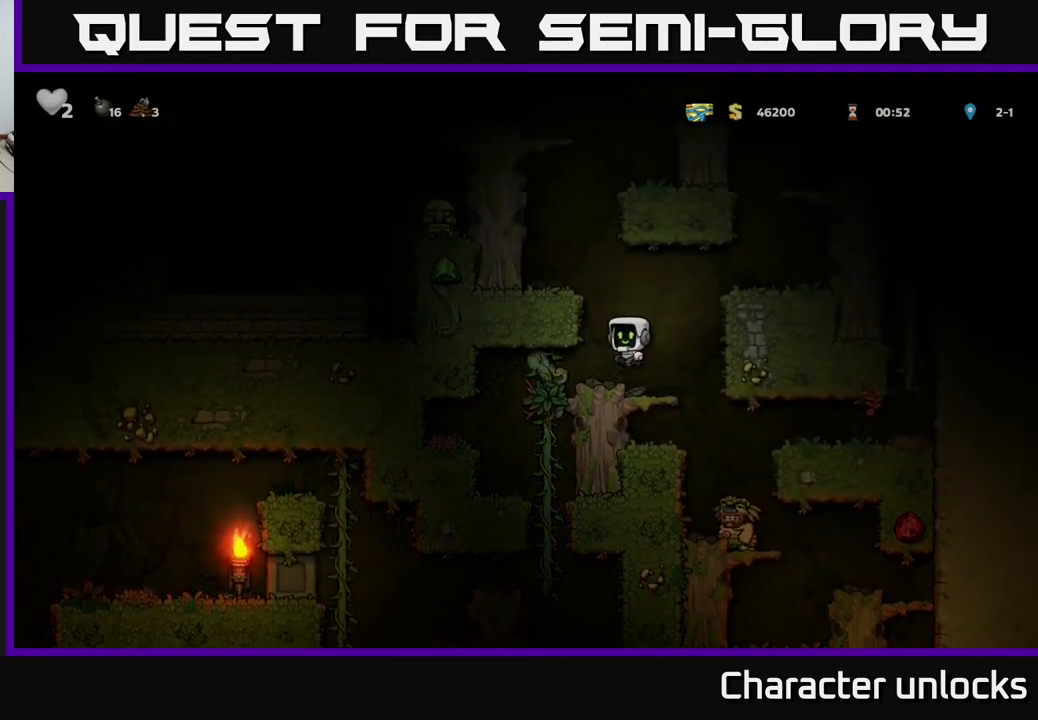
{"buttons": [], "left_stick": "center", "events": [[67, "A", "up"], [217, "A", "down"], [300, "A", "up"], [400, "DPAD_LEFT", "up"]]}